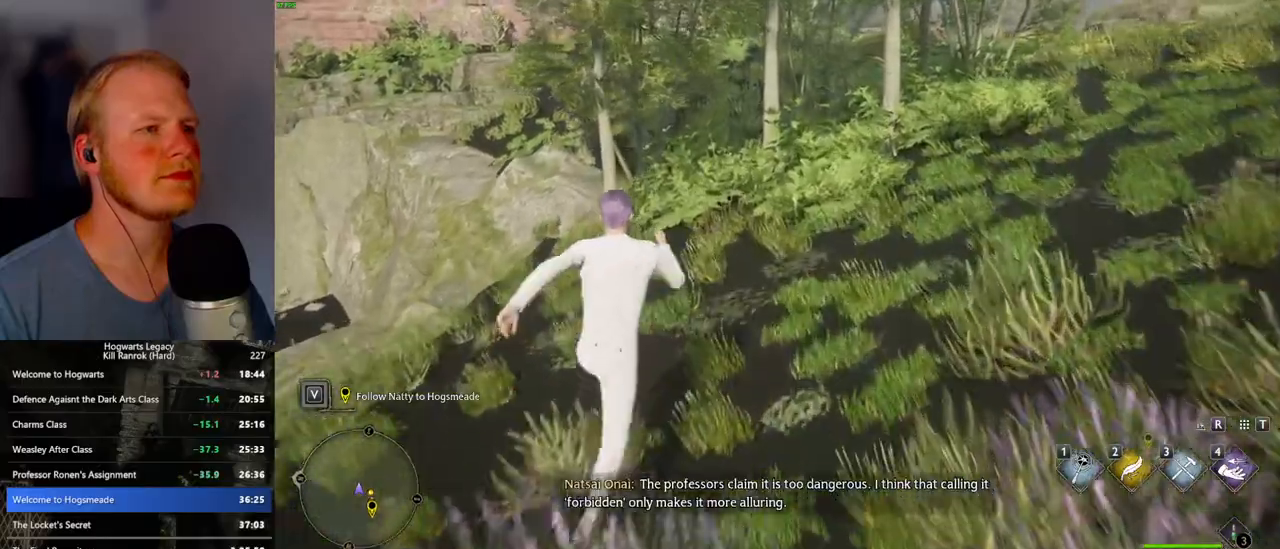
Gameplay with keyboard and mouse; each line is a JSON object with the keys and mouse buttons held at the frame after it. "events" lists presses ("down") and releases ("up") of ".", "/", "0", "1", "2", "3", "4", "5", "6", "7", "8", "9", "a", "alt_l", "alt_r", "b", "backslash", "backspace", "c", "caps_lock", "comma", "ctrl_l", "ctrl_r", "d", "e", "equals", "escape", "f", "f1", "f10", "f11", "f12", "f2", "f3", "f4", "f5", "f6", "f7", "f8", "f9", "g", "h", "i", "j", "k", "l", "lbracket", "m", "minus", "n", "o", "p", "q", "quote", "r", "rbracket", "return", "s", "semicolon", "shift_l", "shift_r", "space", "super_l", "super_r", "t", "tab", "tilde", "u", "v", "w", "x", "y", "z", "mouse_left", "mouse_wheel", "mouse_right", "mouse_mb4" and "mouse_mb5" between this image and that frame as [ms after this image, input, new state], when the widget could be followed in between. "mouse_left", "mouse_wheel", "mouse_right", "mouse_mb4", "mouse_mb5" = the "left", "wheel", "right", "mb4", "mb5" buttons of the "mouse" list. No other keys are recorded. "wheel" means that the mouse wheel is clicked or scrolled. Mouse movement is not recorded.
{"keys": ["w"], "mouse": [], "events": []}
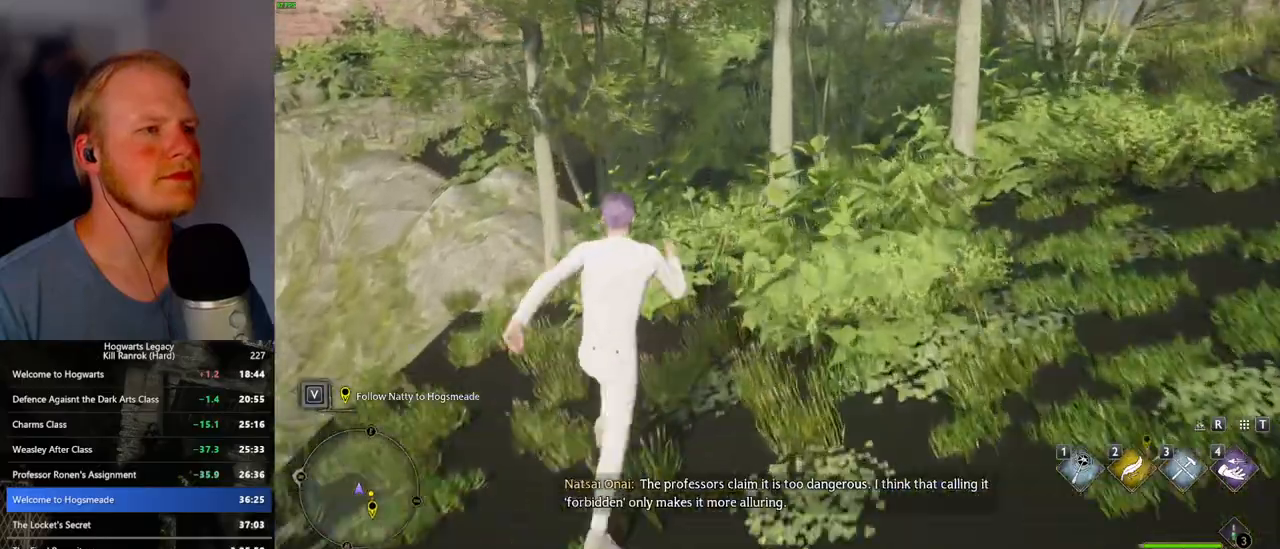
{"keys": ["w"], "mouse": [], "events": []}
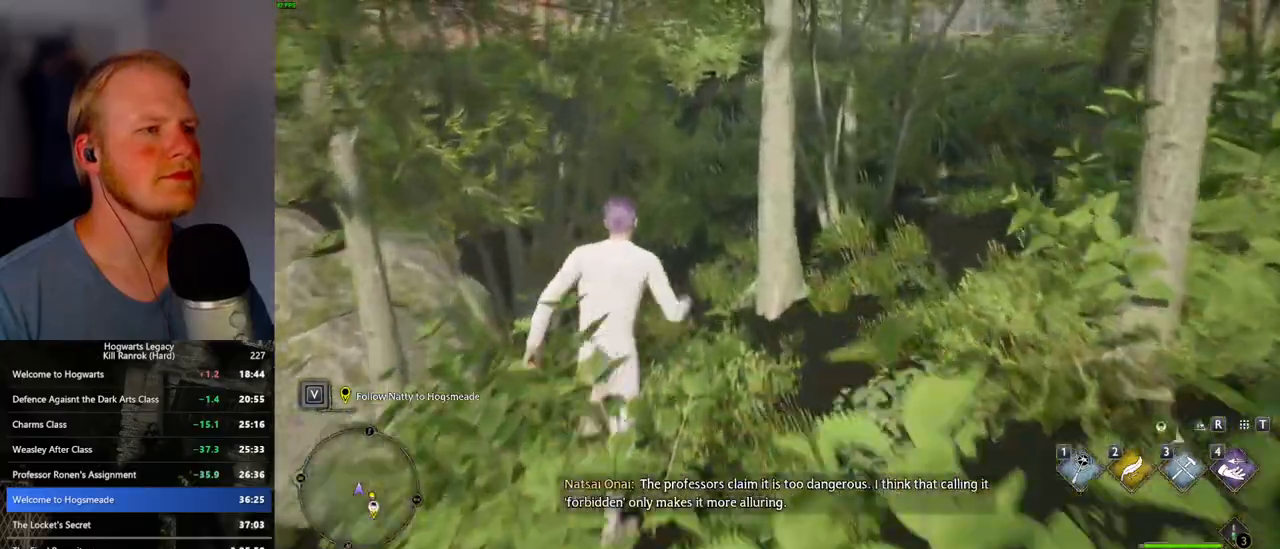
{"keys": ["w"], "mouse": [], "events": []}
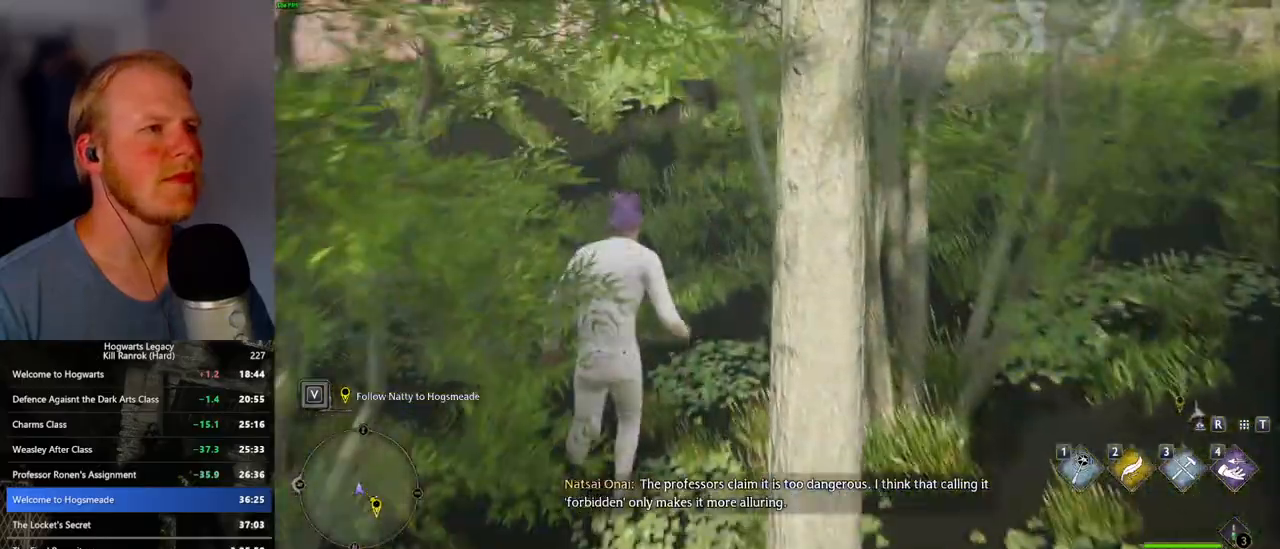
{"keys": ["w"], "mouse": [], "events": []}
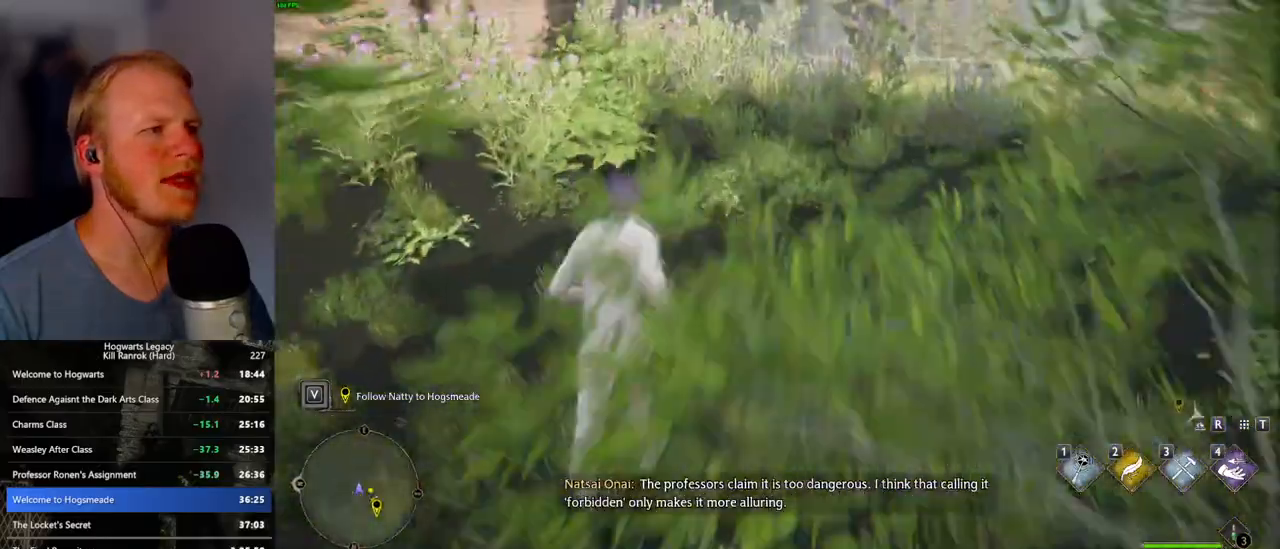
{"keys": ["w"], "mouse": [], "events": []}
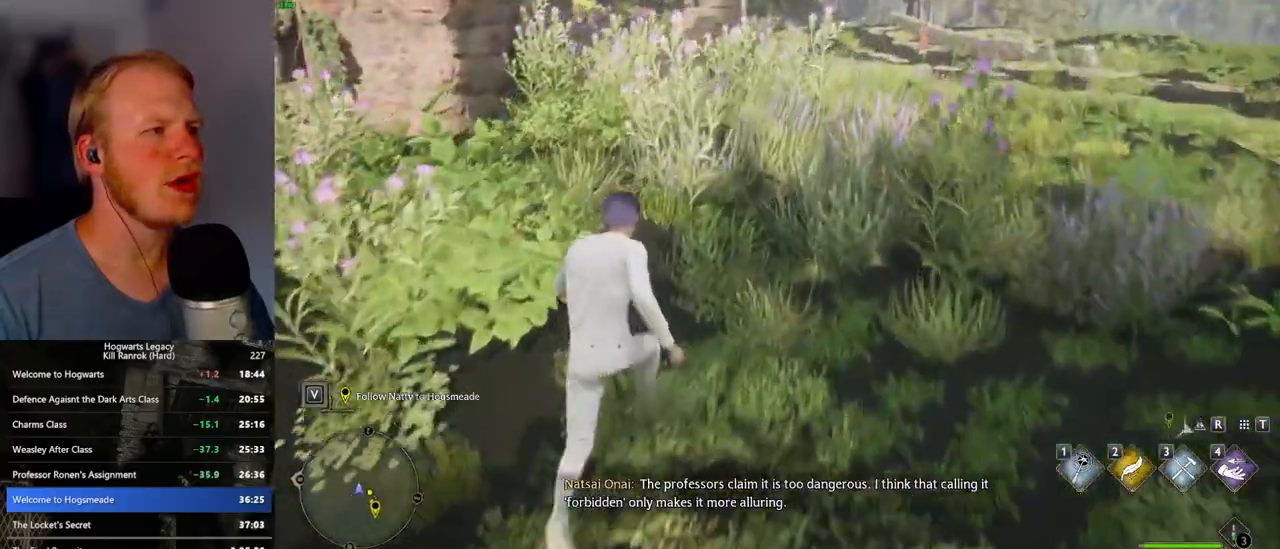
{"keys": ["w"], "mouse": [], "events": []}
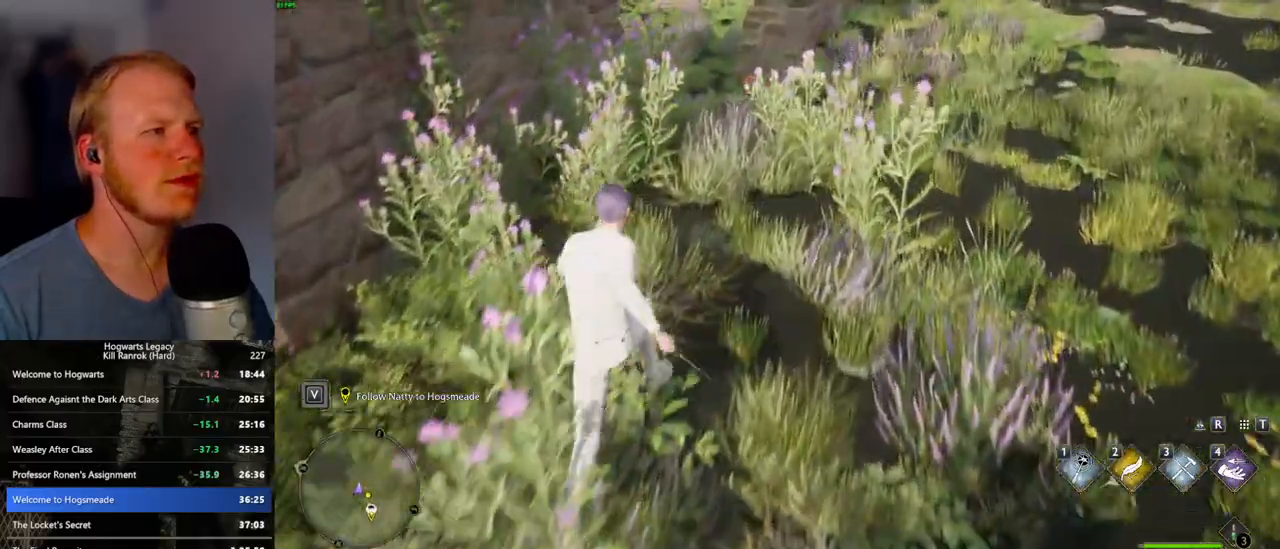
{"keys": ["w"], "mouse": [], "events": []}
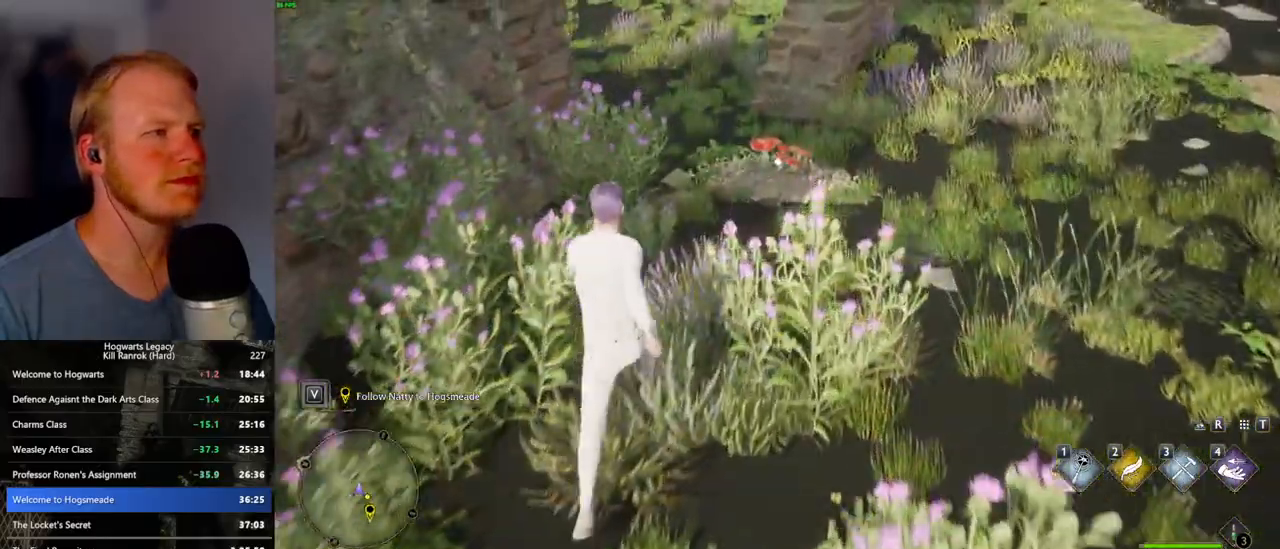
{"keys": ["w"], "mouse": ["mb5"], "events": [[333, "mouse_mb5", "down"]]}
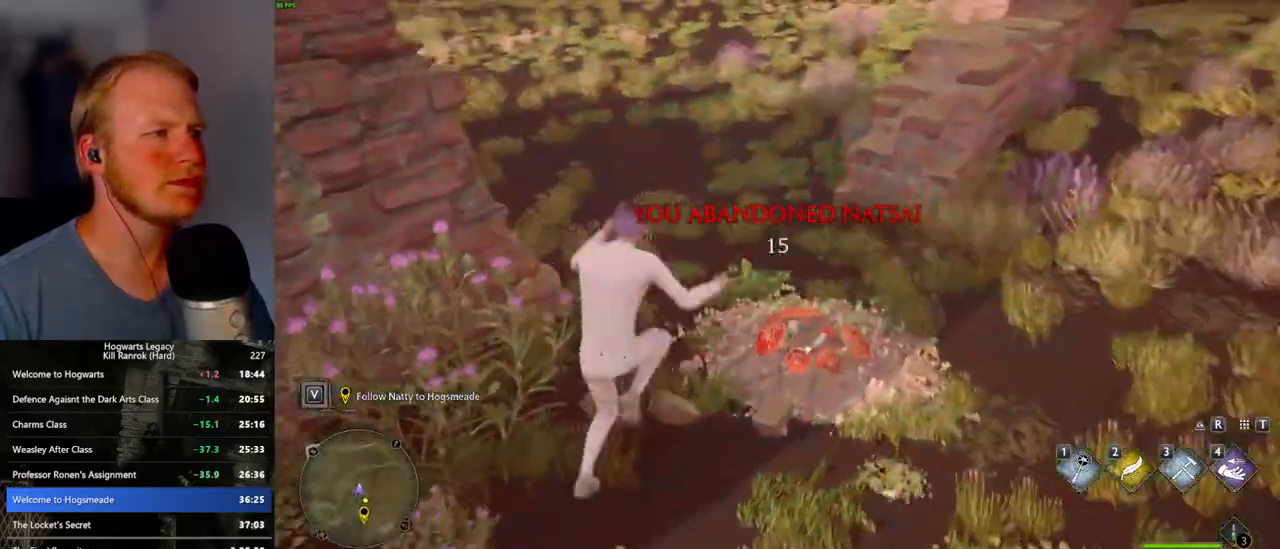
{"keys": ["w"], "mouse": [], "events": [[33, "mouse_mb5", "up"]]}
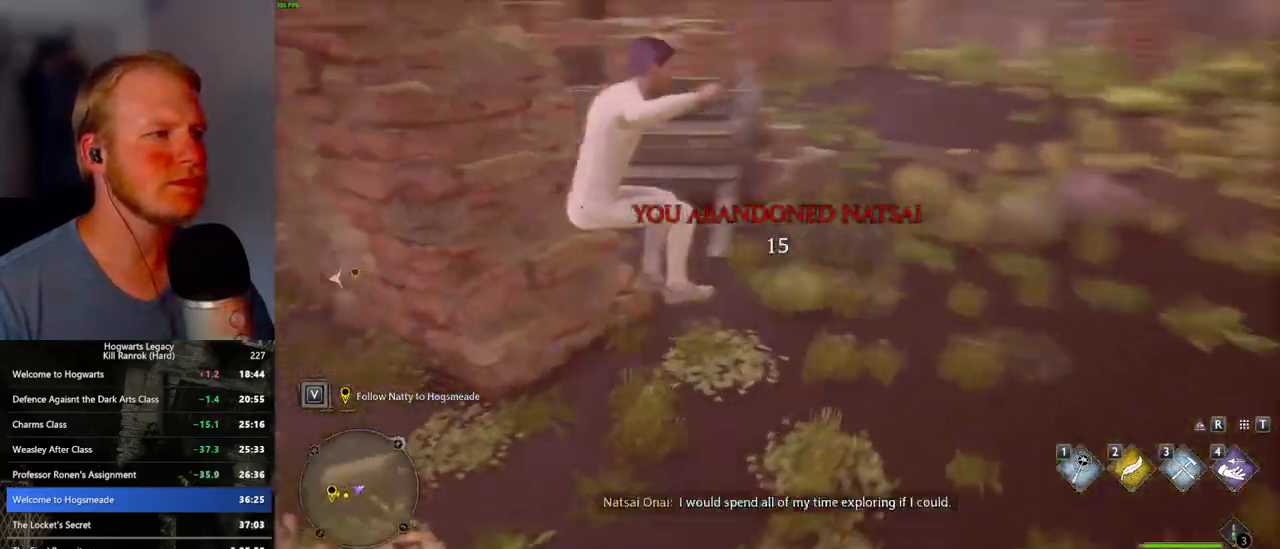
{"keys": ["a", "w"], "mouse": [], "events": [[417, "a", "down"]]}
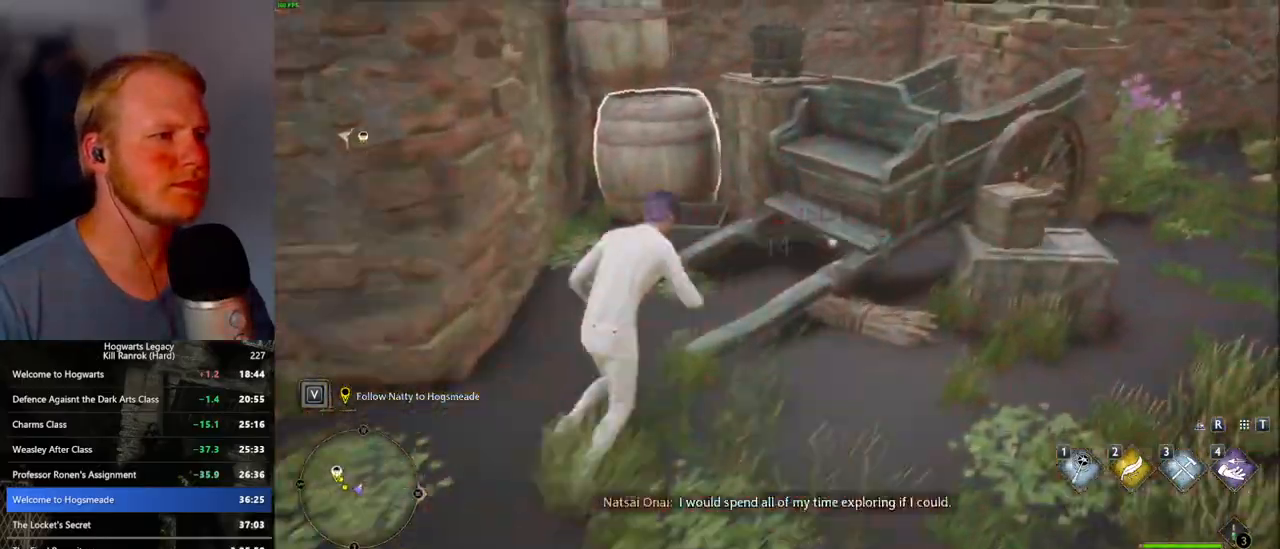
{"keys": ["a", "d", "w"], "mouse": [], "events": [[433, "d", "down"]]}
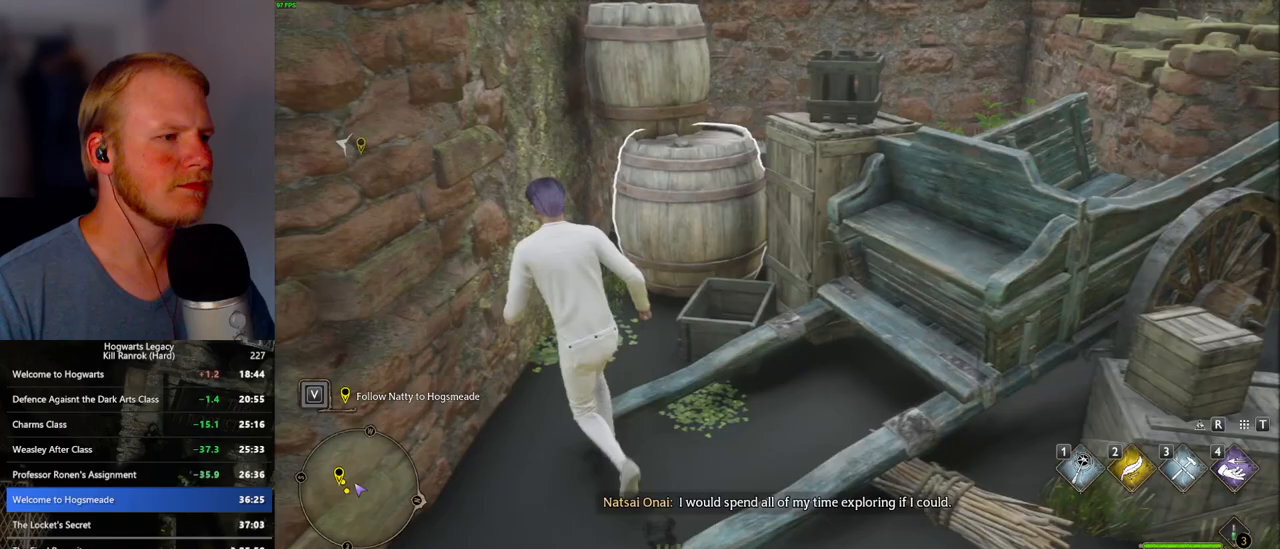
{"keys": ["a", "d", "w"], "mouse": [], "events": []}
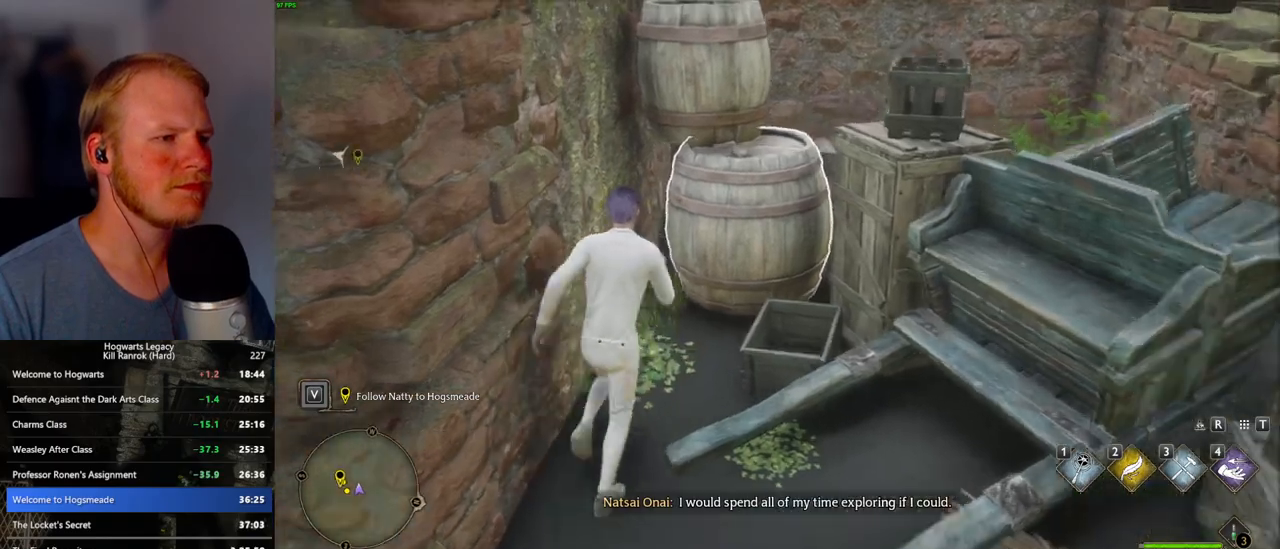
{"keys": ["d"], "mouse": [], "events": [[17, "space", "down"], [50, "a", "up"], [150, "space", "up"], [500, "w", "up"]]}
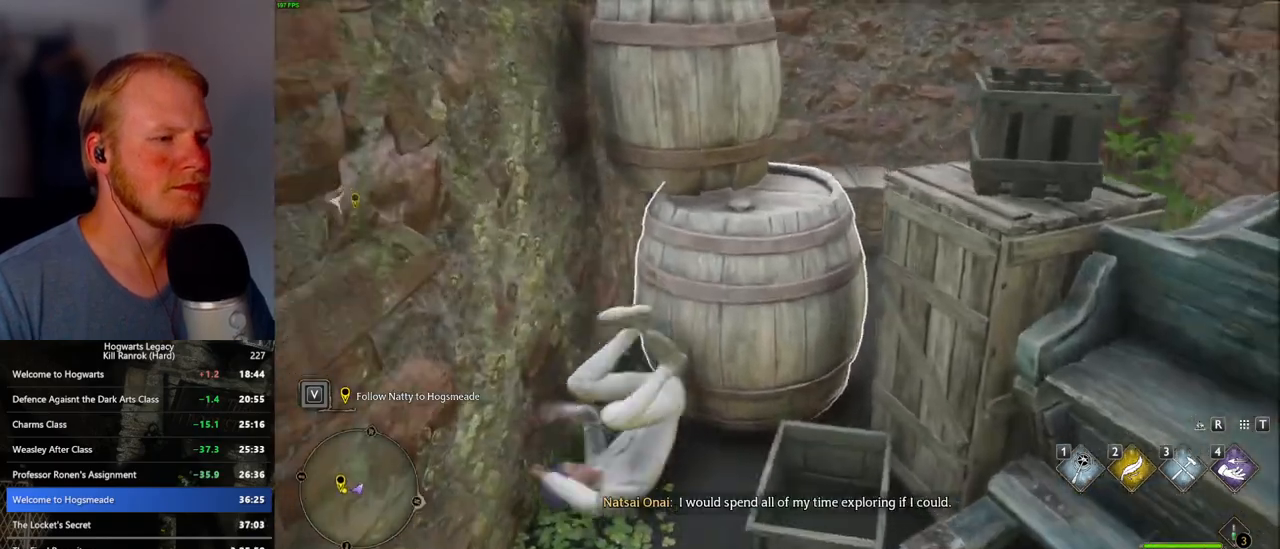
{"keys": ["w"], "mouse": [], "events": [[267, "w", "down"], [483, "d", "up"]]}
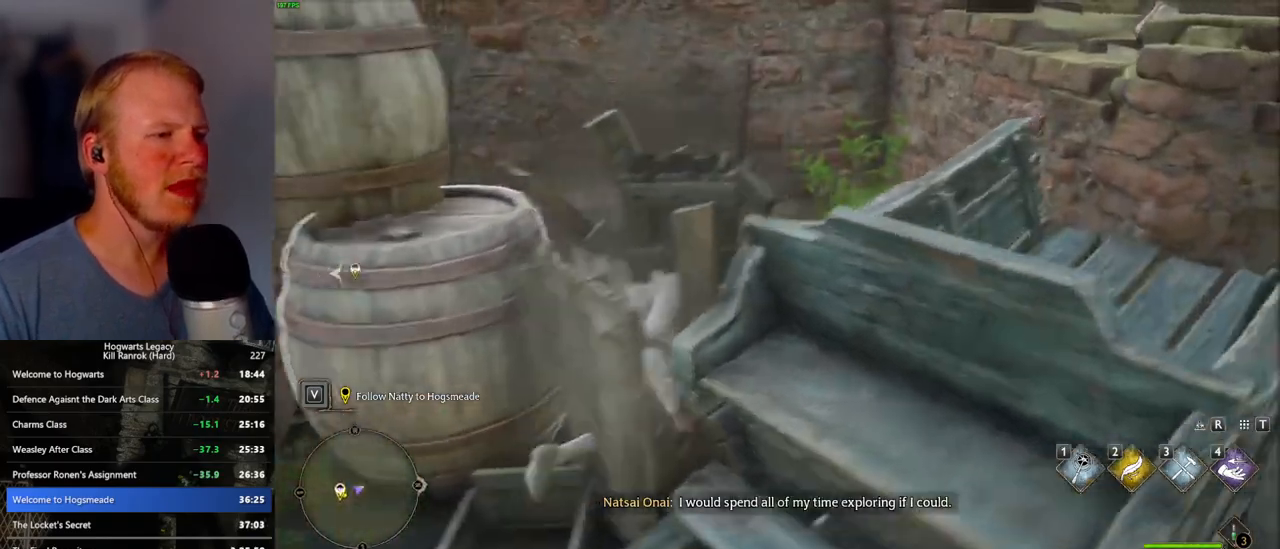
{"keys": ["w"], "mouse": [], "events": [[117, "a", "down"], [367, "a", "up"]]}
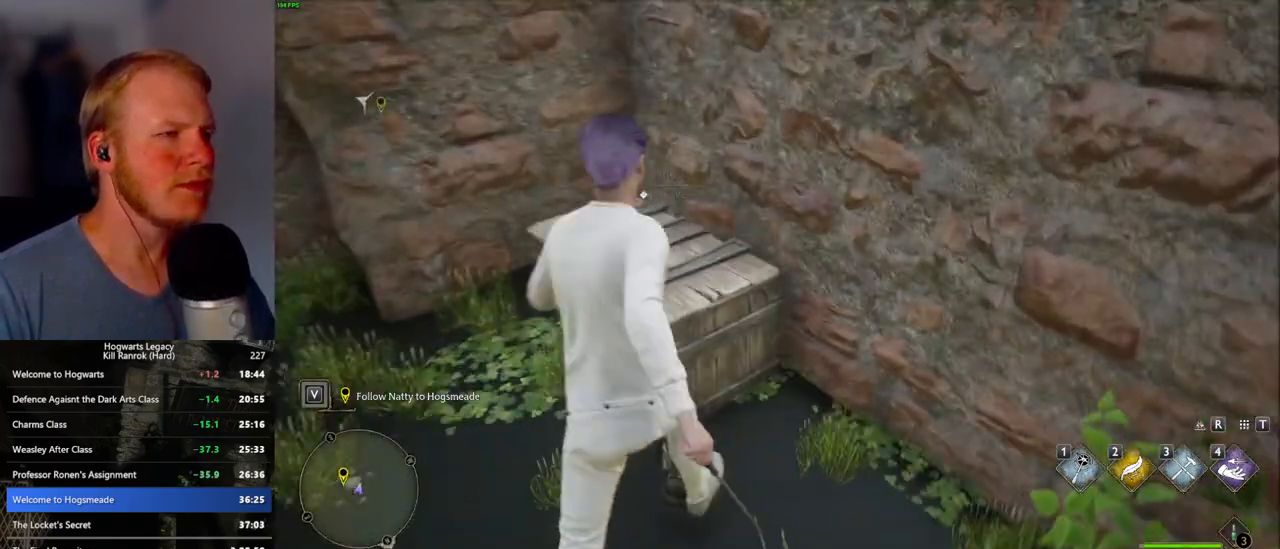
{"keys": ["a", "space", "w"], "mouse": [], "events": [[33, "f", "down"], [33, "w", "up"], [100, "a", "down"], [117, "f", "up"], [267, "w", "down"], [417, "space", "down"]]}
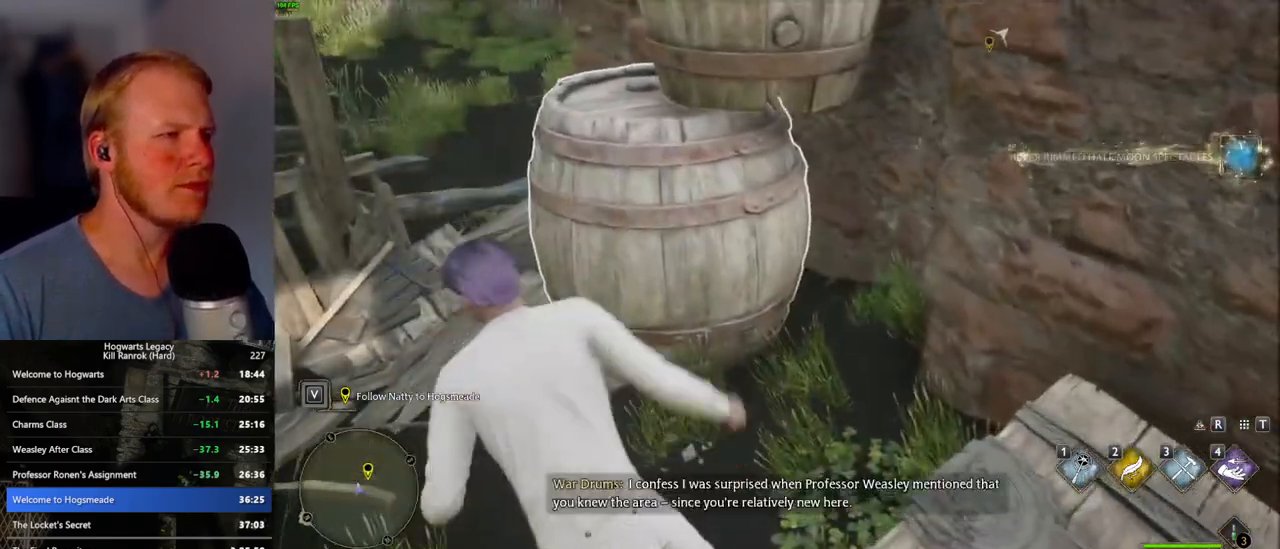
{"keys": ["d", "w"], "mouse": [], "events": [[33, "a", "up"], [50, "space", "up"], [200, "a", "down"], [283, "a", "up"], [383, "d", "down"]]}
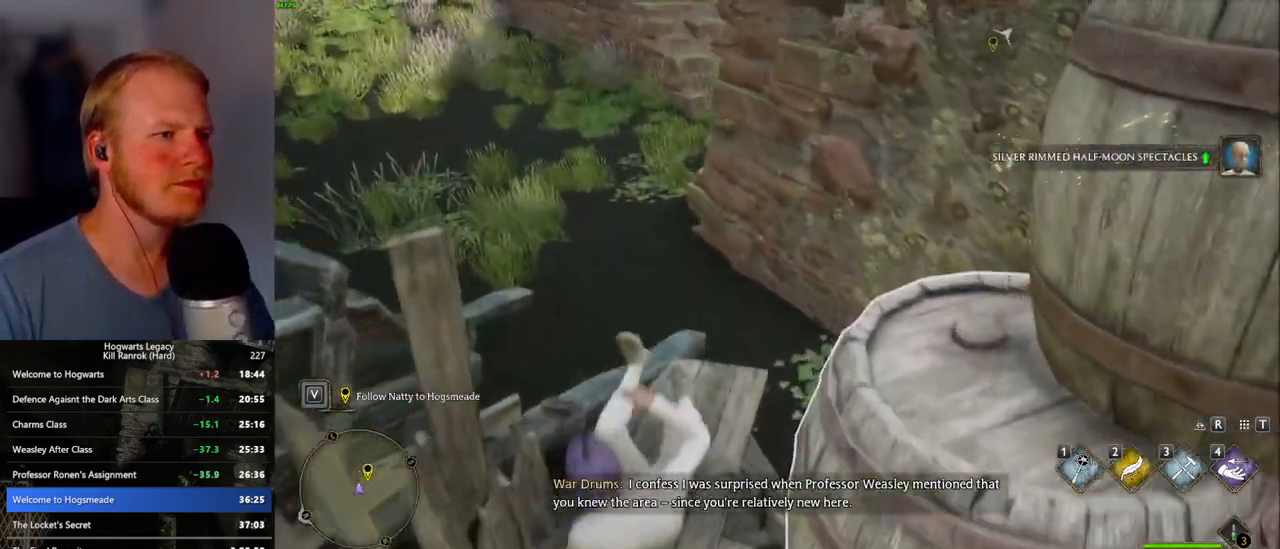
{"keys": ["w"], "mouse": [], "events": [[83, "shift_l", "down"], [183, "d", "up"], [217, "shift_l", "up"]]}
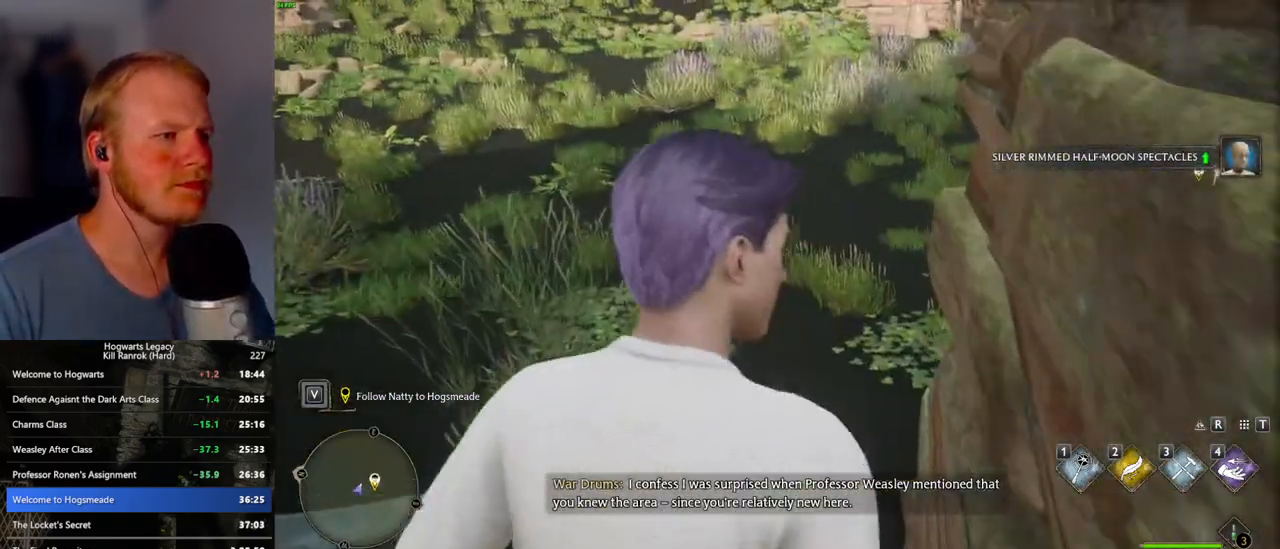
{"keys": ["w"], "mouse": [], "events": [[267, "shift_l", "down"], [383, "shift_l", "up"]]}
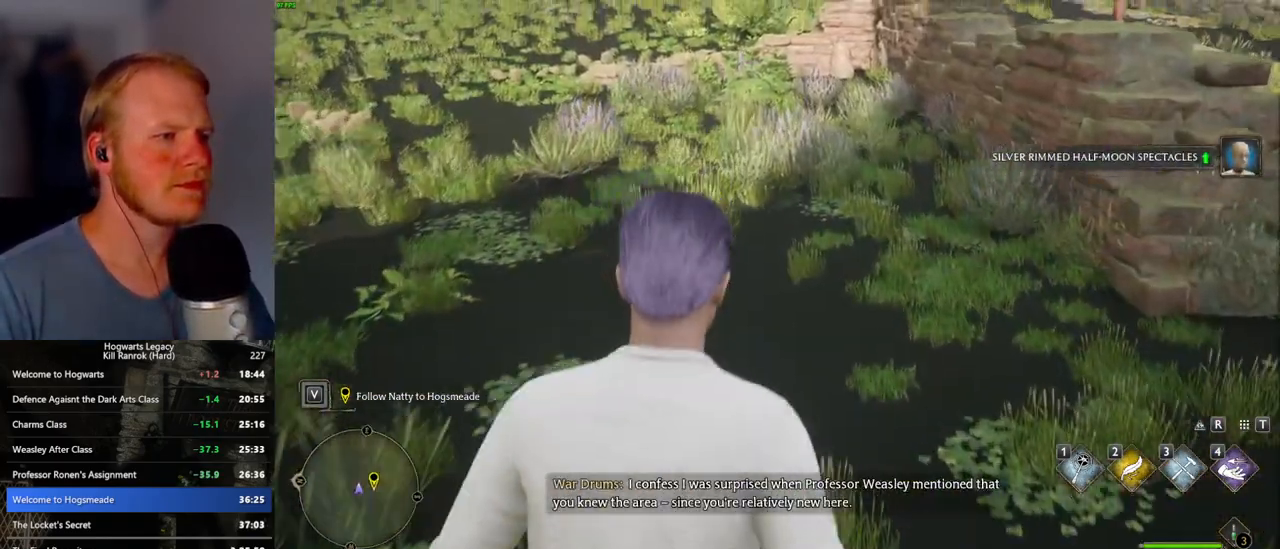
{"keys": ["w"], "mouse": [], "events": [[217, "d", "down"], [283, "d", "up"]]}
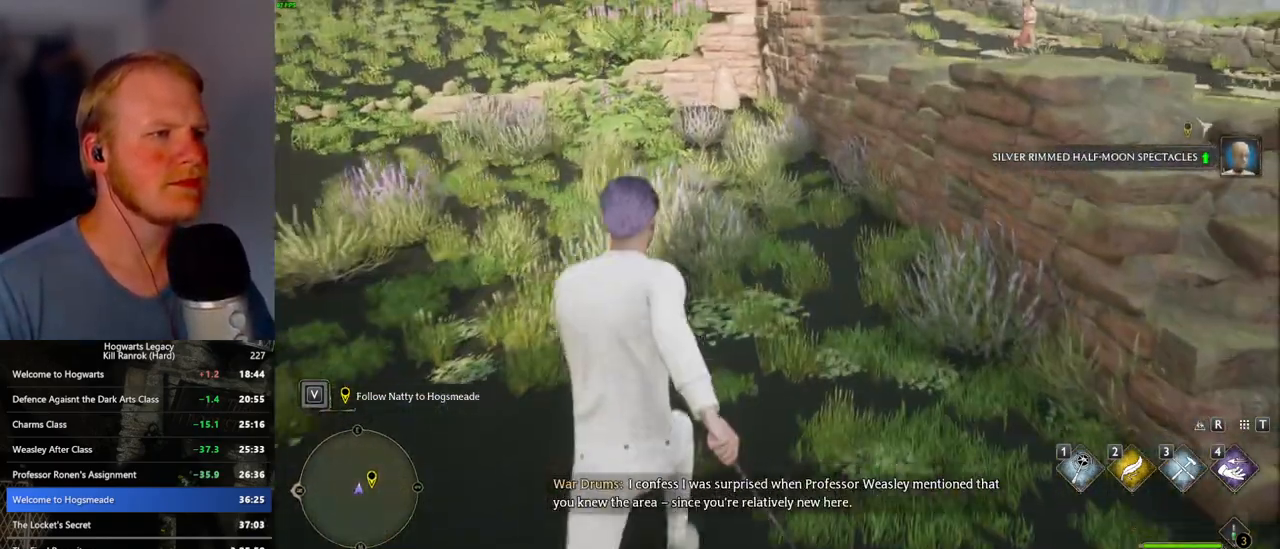
{"keys": ["w"], "mouse": [], "events": []}
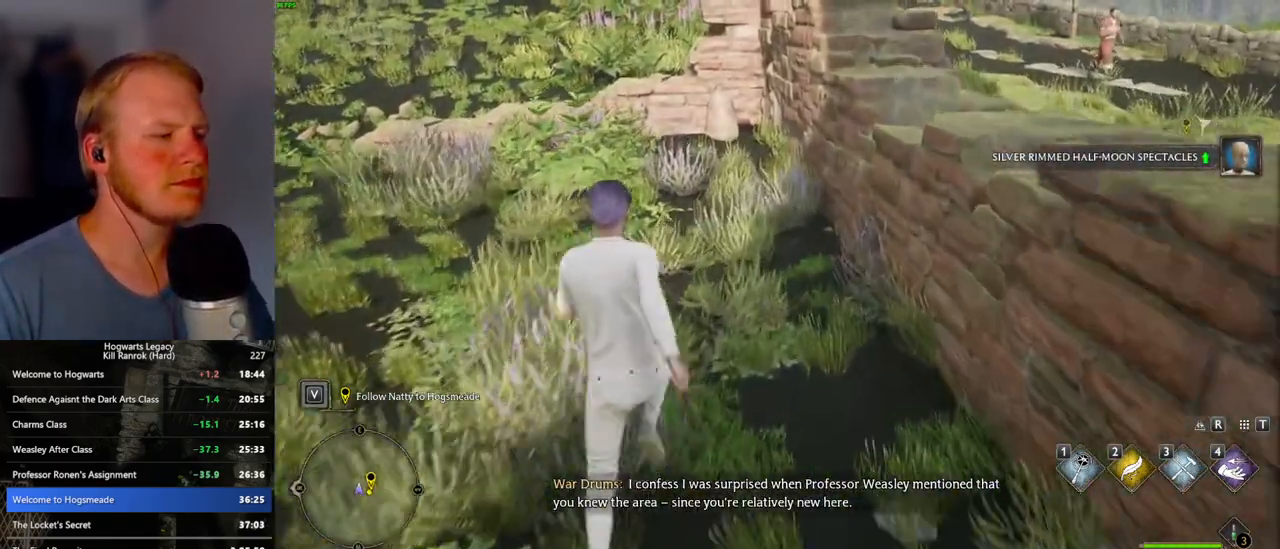
{"keys": ["w"], "mouse": [], "events": []}
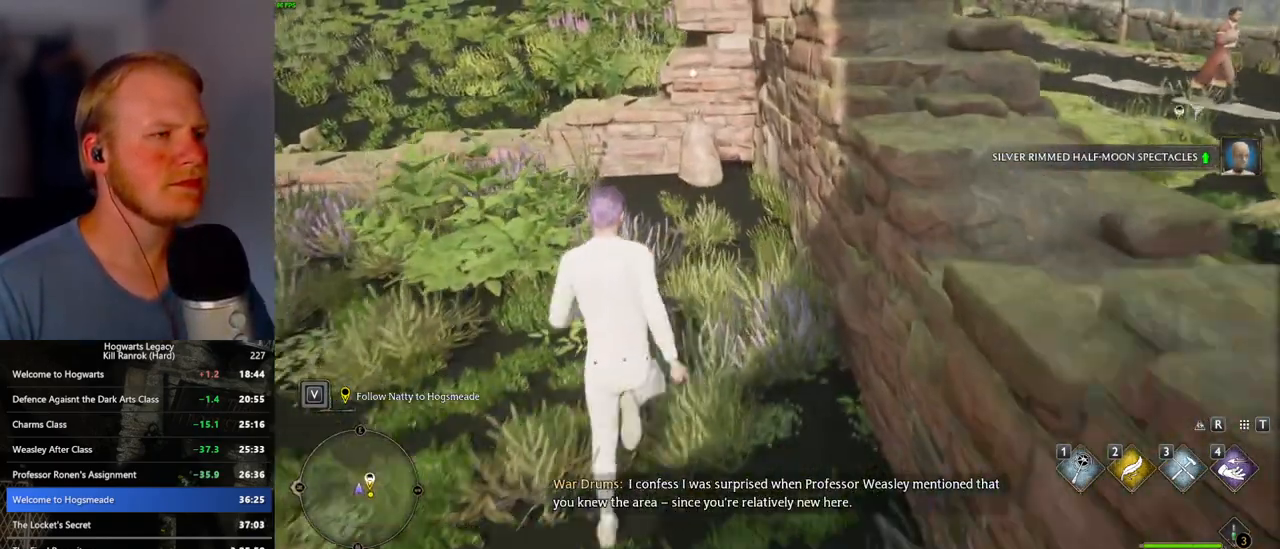
{"keys": ["w"], "mouse": [], "events": []}
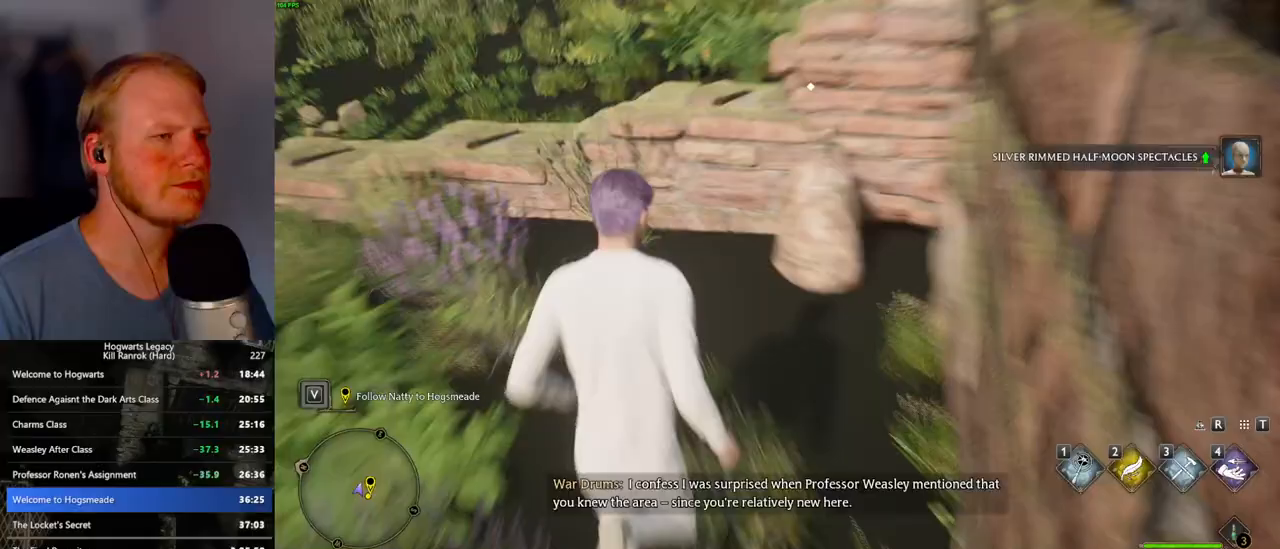
{"keys": ["a", "d", "w"], "mouse": [], "events": [[50, "a", "down"], [183, "f", "down"], [267, "f", "up"], [333, "mouse_mb5", "down"], [483, "mouse_mb5", "up"], [500, "d", "down"]]}
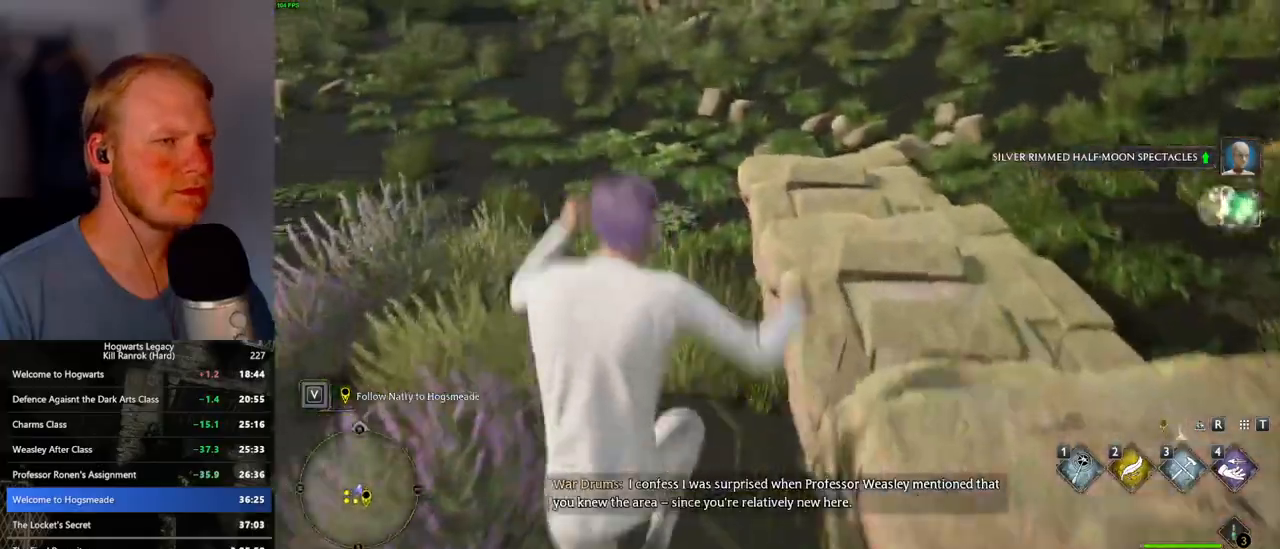
{"keys": ["d", "w"], "mouse": [], "events": [[17, "a", "up"]]}
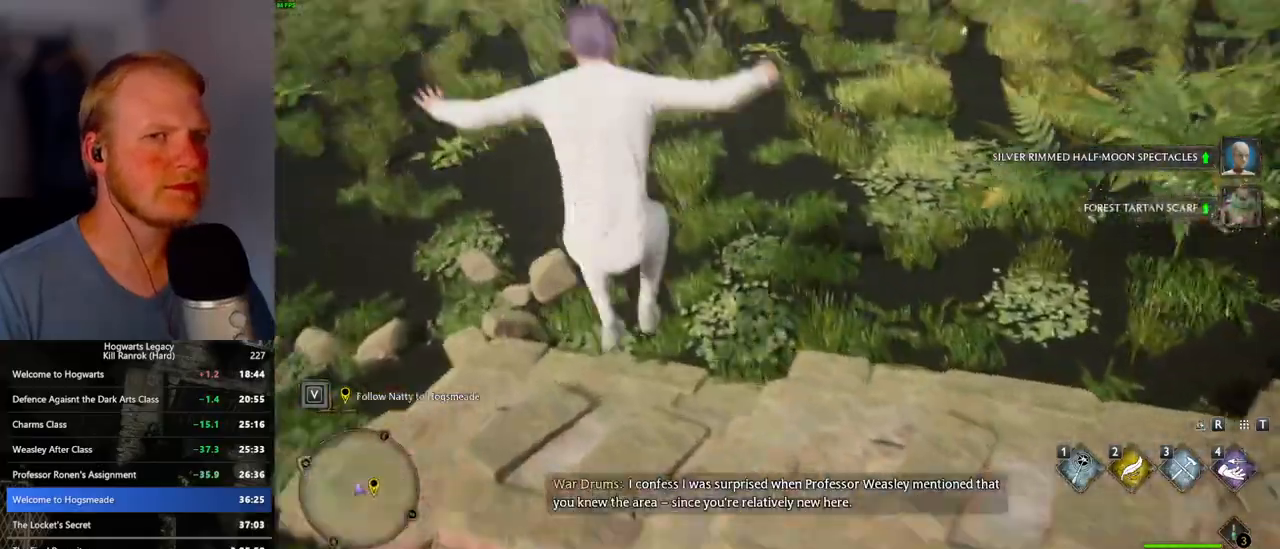
{"keys": ["w"], "mouse": [], "events": [[67, "d", "up"]]}
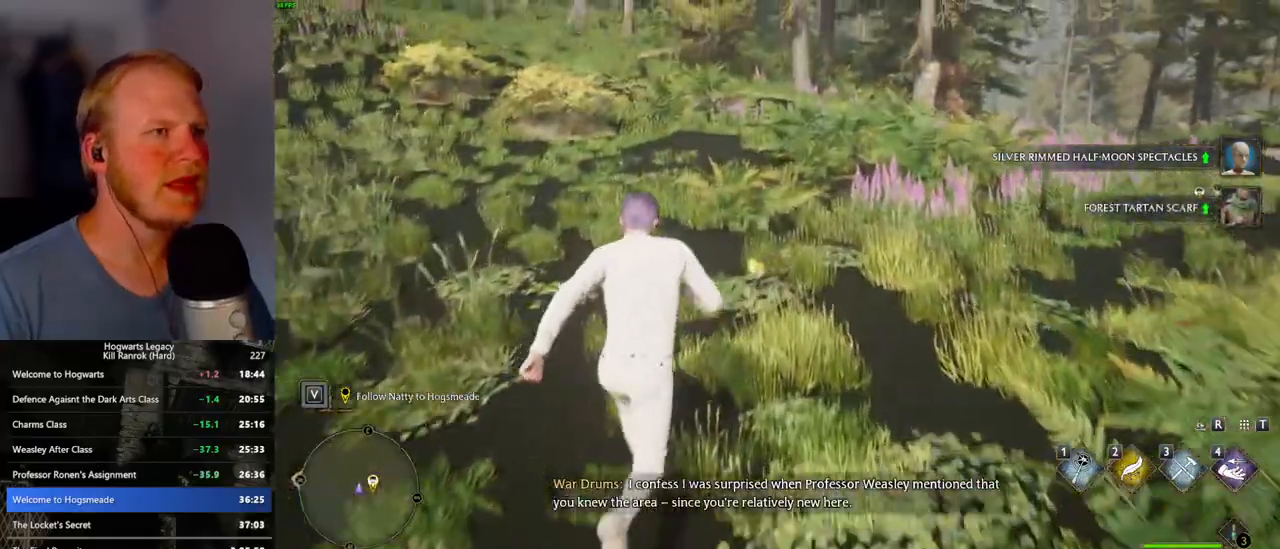
{"keys": ["w"], "mouse": [], "events": []}
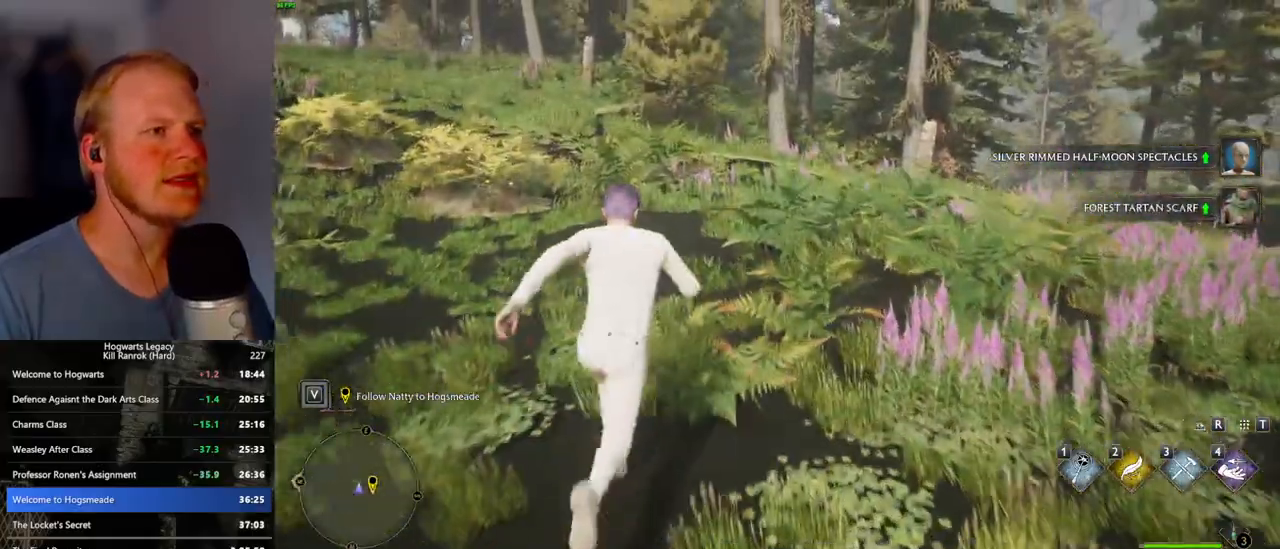
{"keys": ["w"], "mouse": [], "events": []}
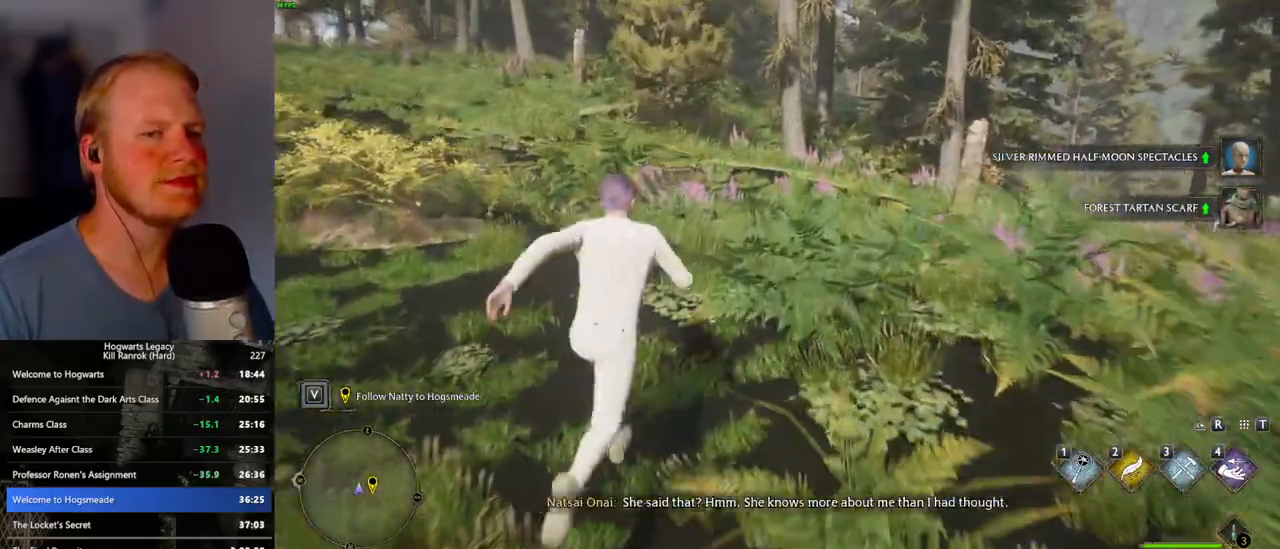
{"keys": ["w"], "mouse": [], "events": []}
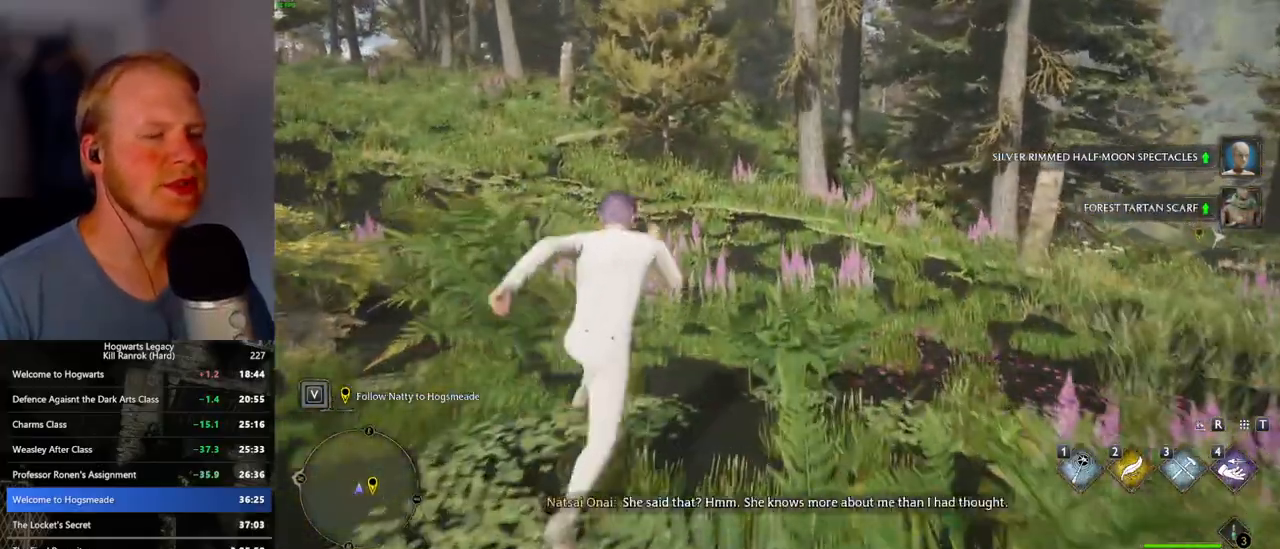
{"keys": ["w"], "mouse": [], "events": []}